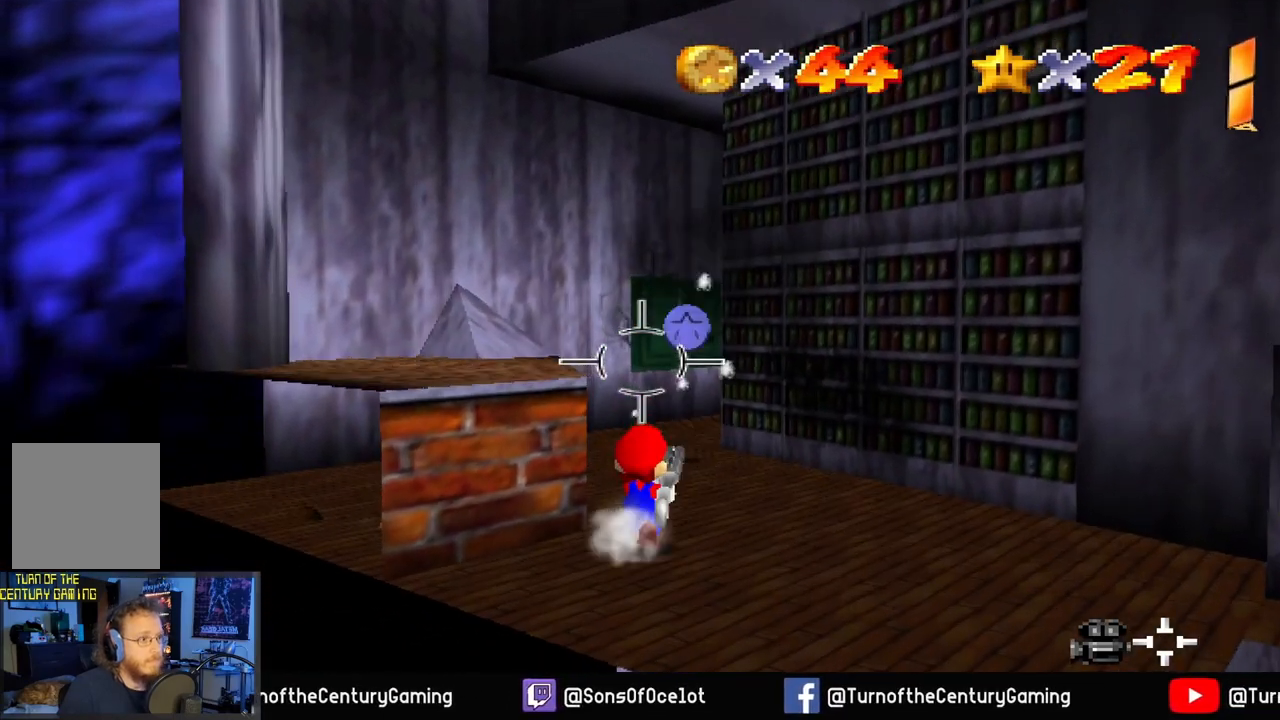
Gameplay with a controller (Xbox layout); each line is a JSON object with the inputs held at the frame after it. "events" lists button and stick changes between this image and that frame as [ms after this image, input, new state], when the widget could be followed in between.
{"buttons": [], "left_stick": "up", "right_stick": "center", "events": []}
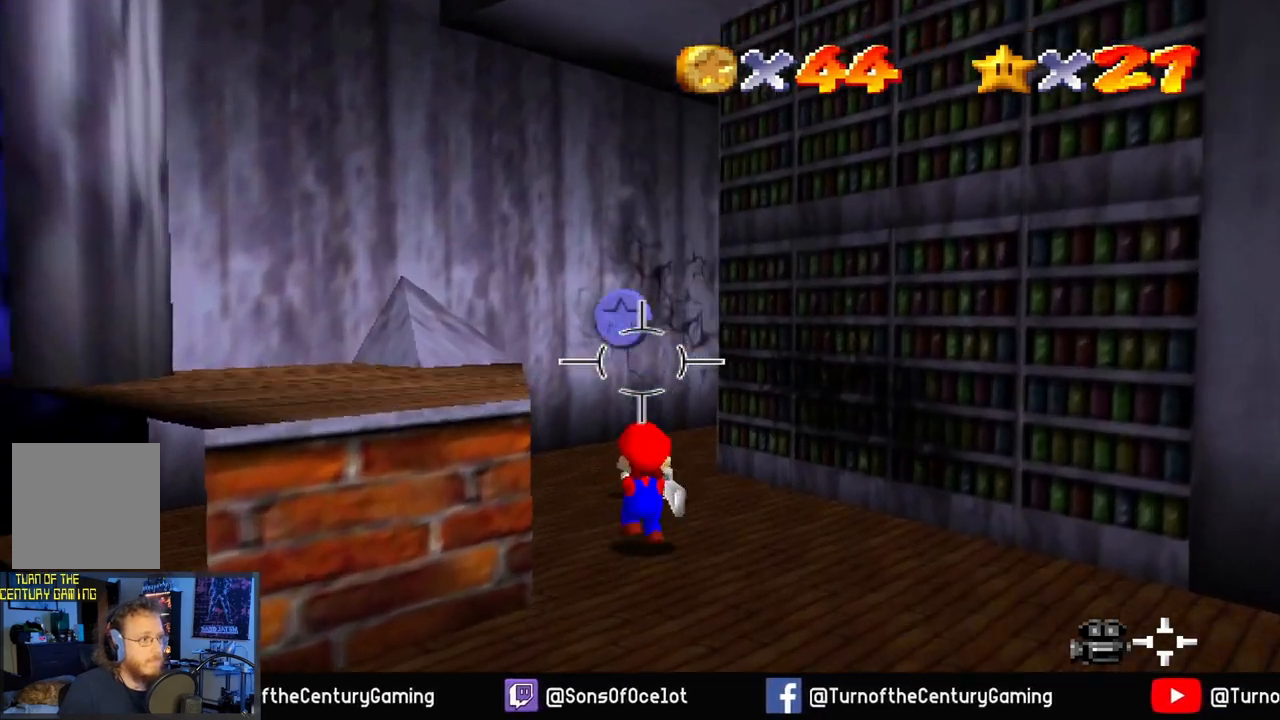
{"buttons": [], "left_stick": "up-left", "right_stick": "center", "events": [[267, "left_stick", "center"], [450, "left_stick", "up-left"]]}
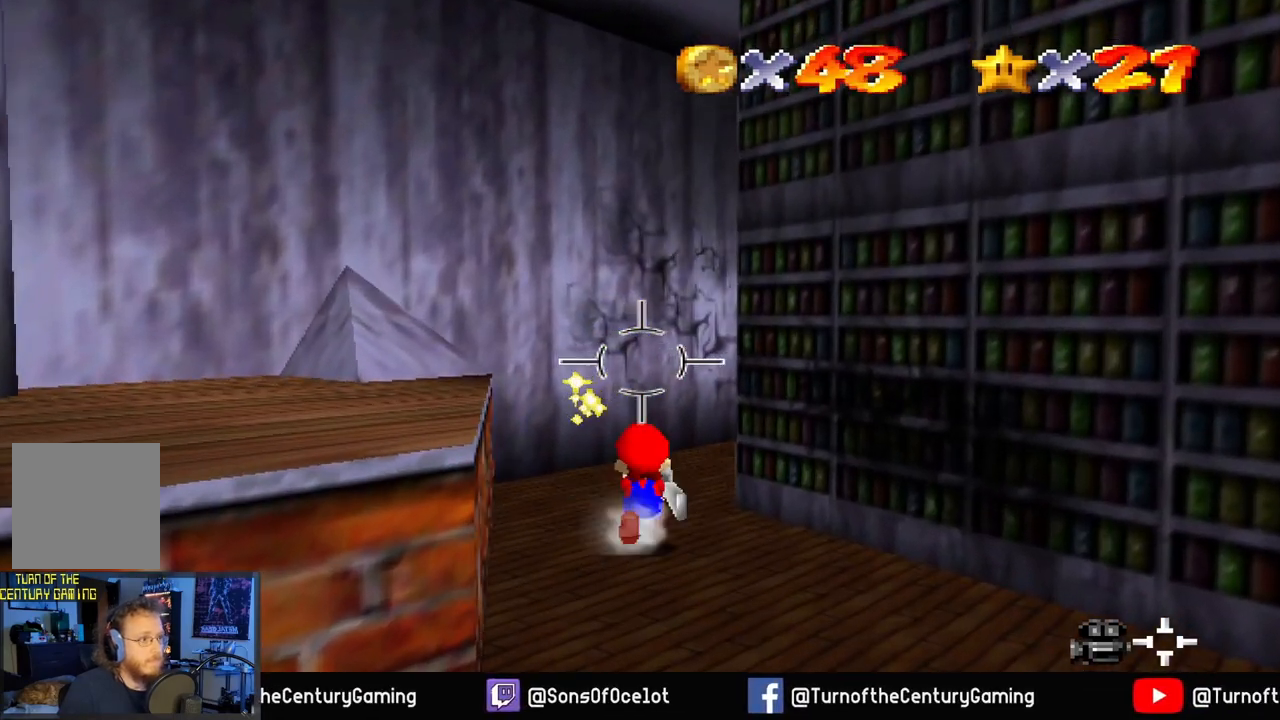
{"buttons": [], "left_stick": "up-left", "right_stick": "right", "events": [[151, "right_stick", "right"]]}
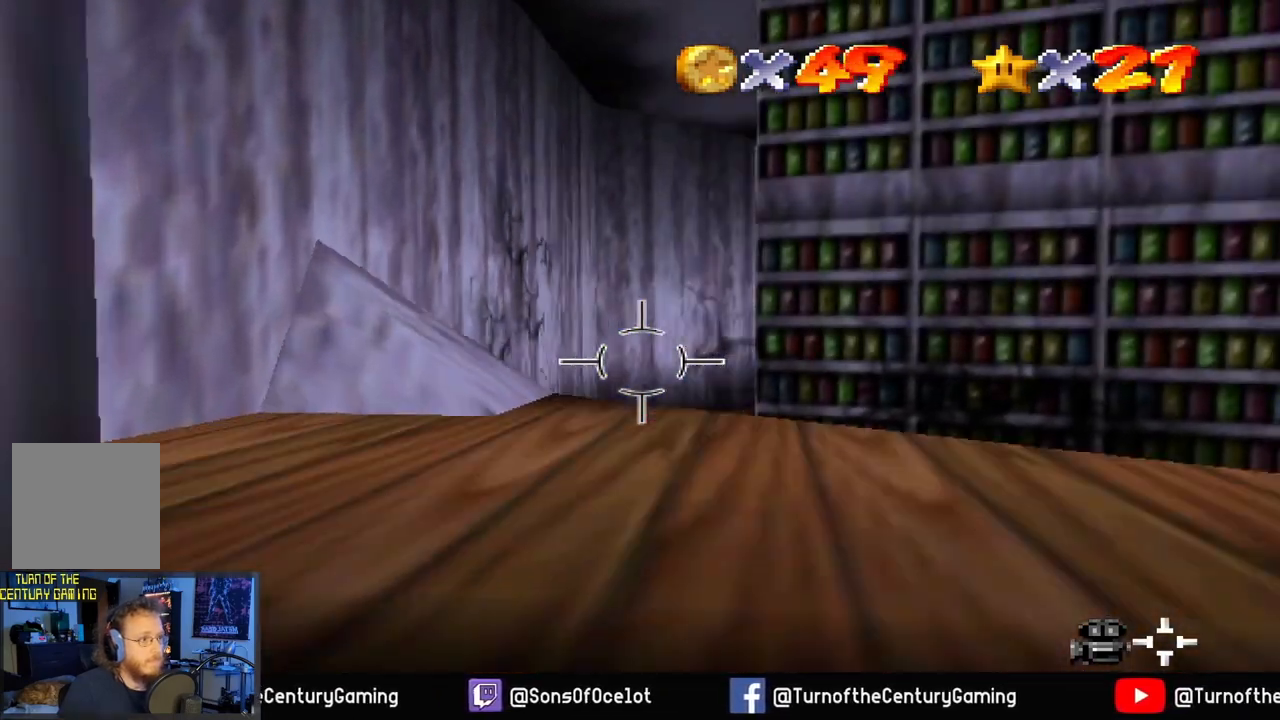
{"buttons": [], "left_stick": "up-left", "right_stick": "down", "events": [[167, "right_stick", "center"], [384, "right_stick", "down"]]}
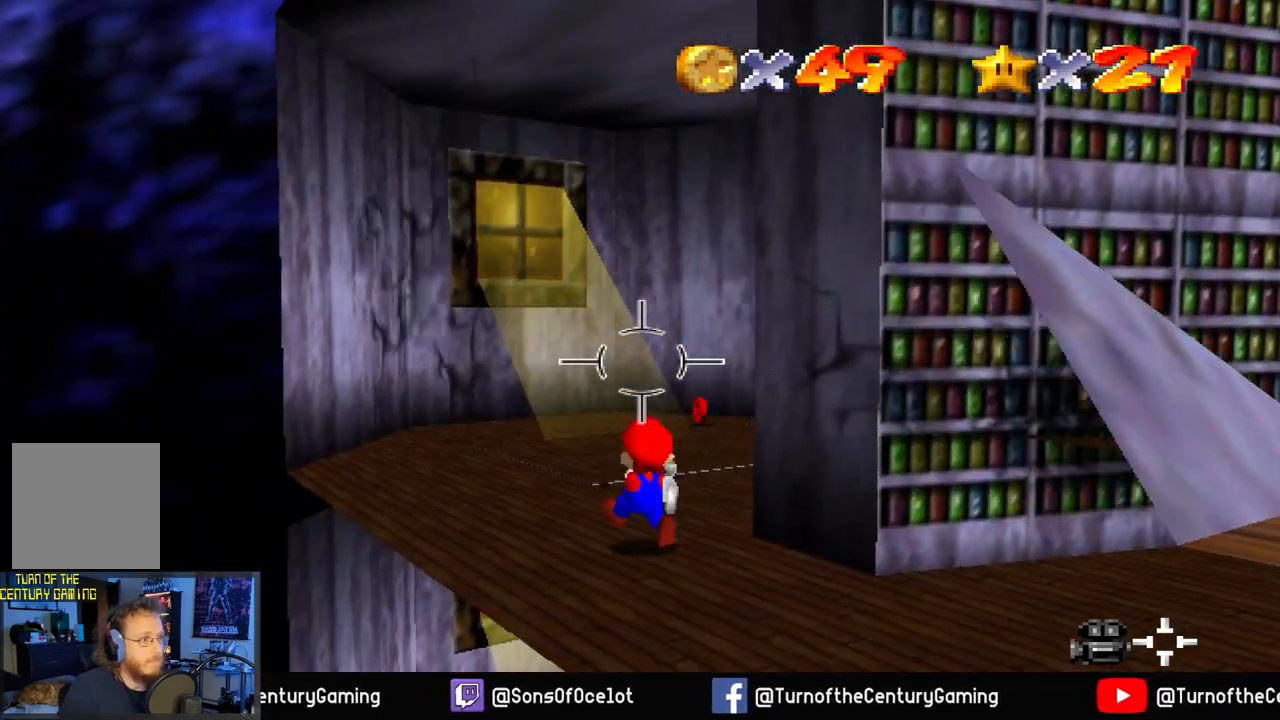
{"buttons": [], "left_stick": "left", "right_stick": "center", "events": [[17, "right_stick", "down-right"], [301, "left_stick", "left"], [484, "right_stick", "center"]]}
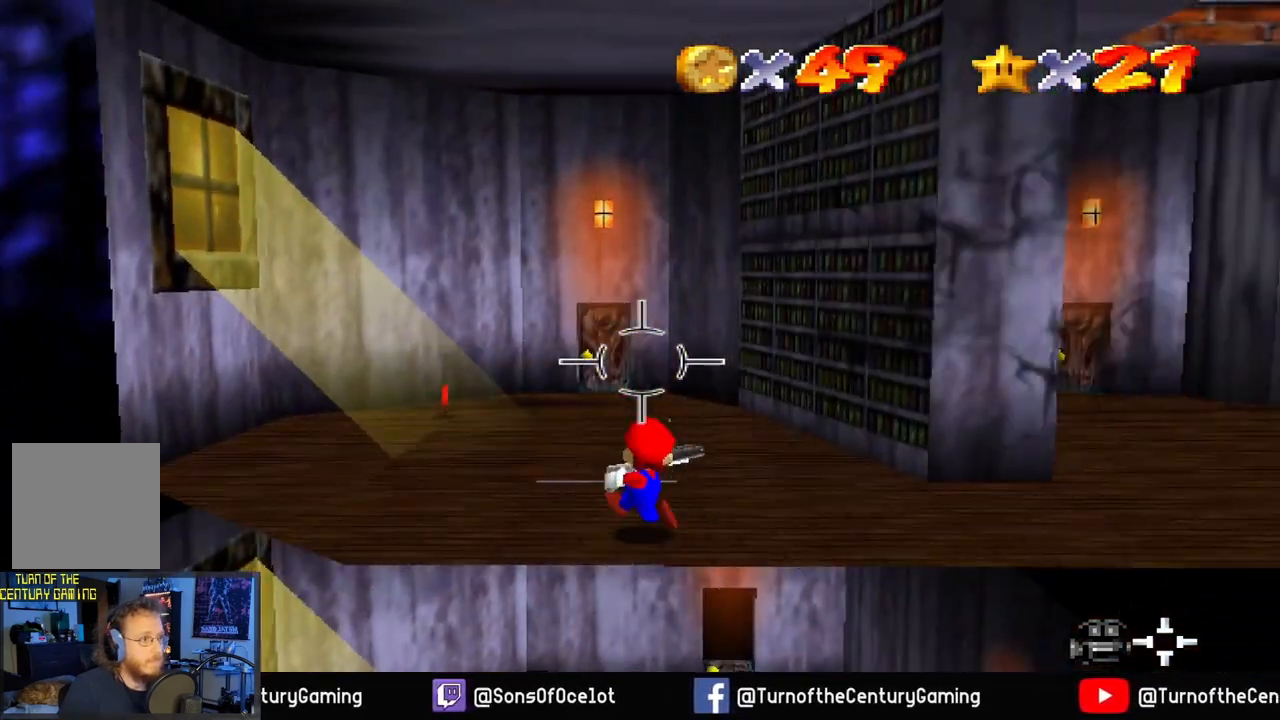
{"buttons": [], "left_stick": "up-left", "right_stick": "center", "events": [[484, "left_stick", "up-left"]]}
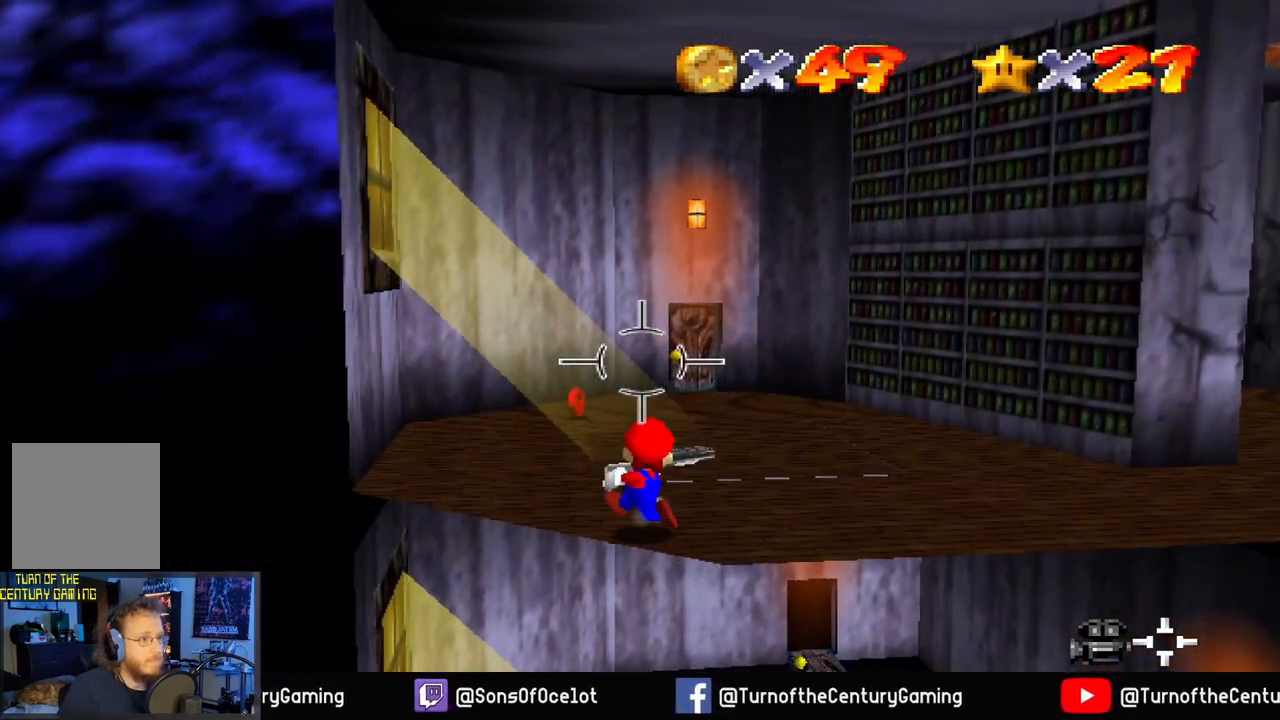
{"buttons": [], "left_stick": "up-left", "right_stick": "center", "events": []}
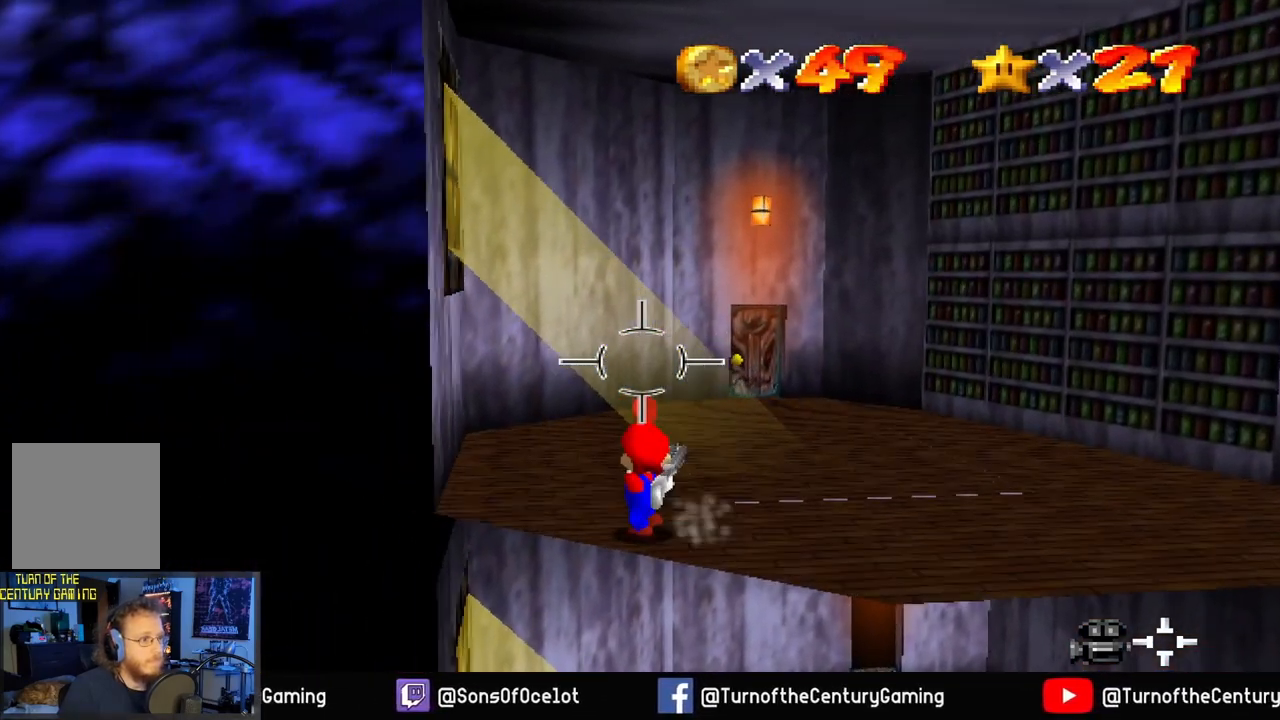
{"buttons": [], "left_stick": "up-left", "right_stick": "down-right", "events": [[300, "right_stick", "down-right"]]}
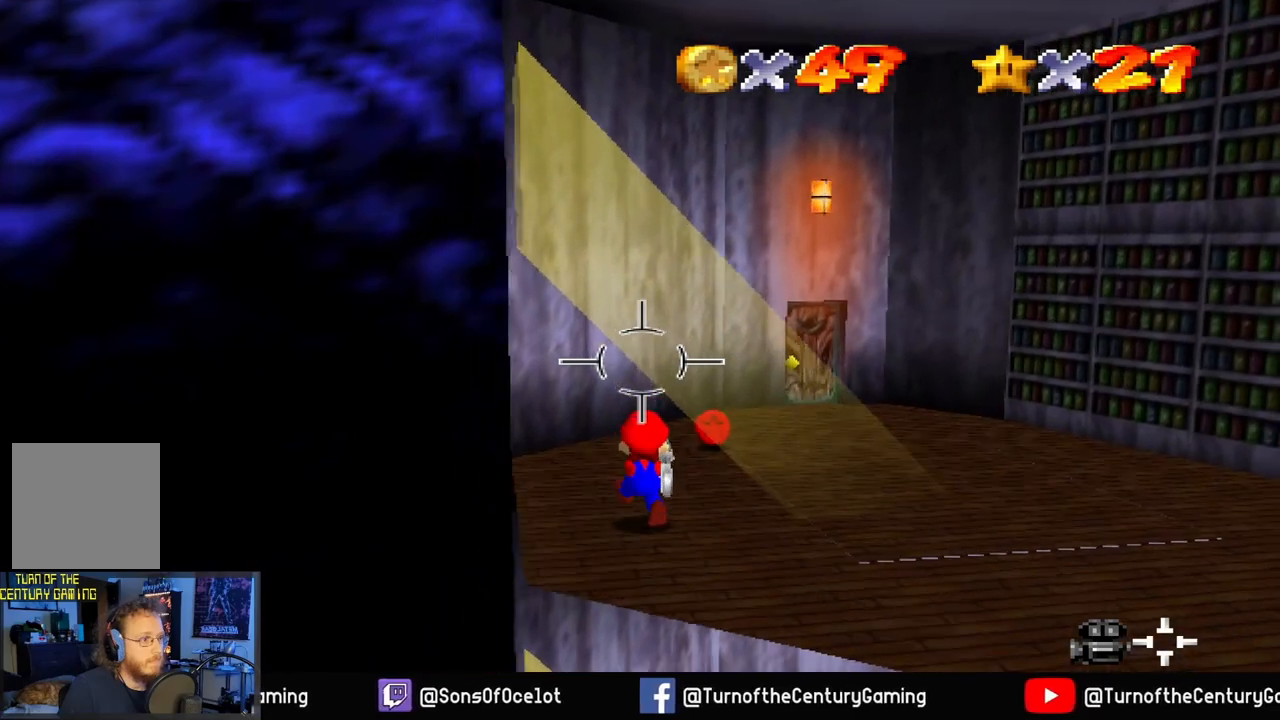
{"buttons": [], "left_stick": "up", "right_stick": "center", "events": [[101, "right_stick", "center"], [234, "left_stick", "up"]]}
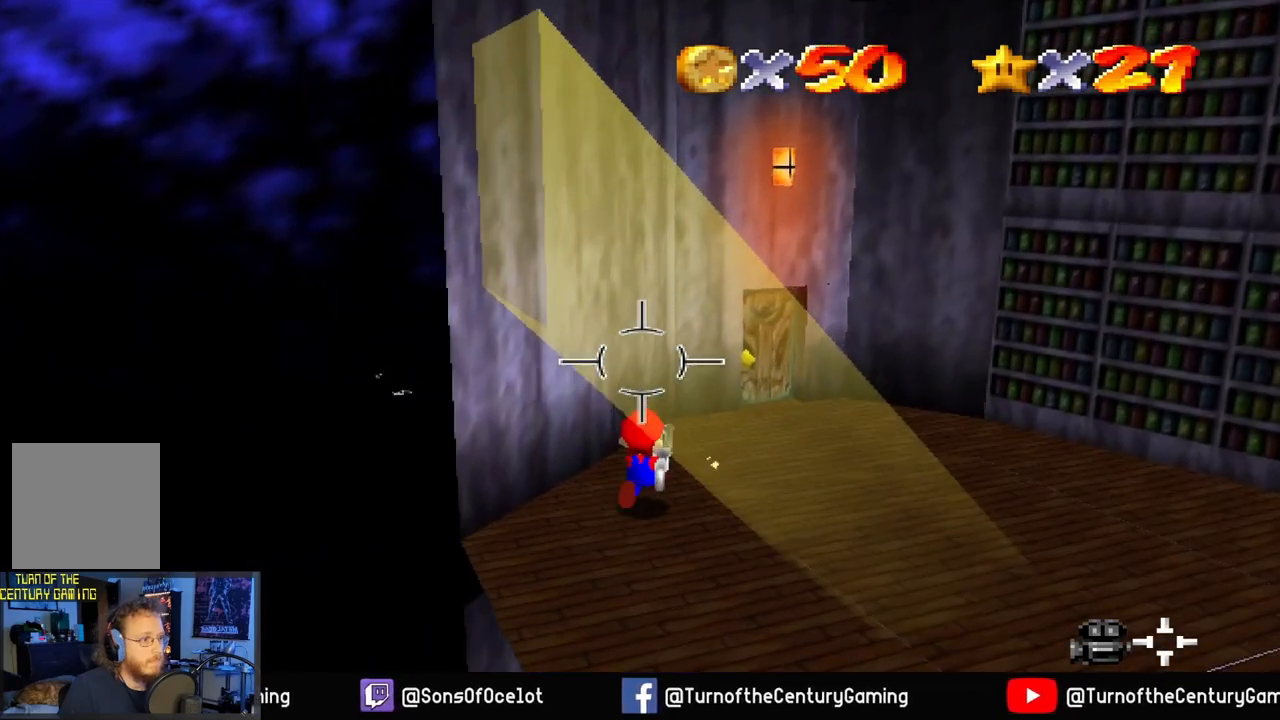
{"buttons": [], "left_stick": "center", "right_stick": "center", "events": [[183, "left_stick", "center"]]}
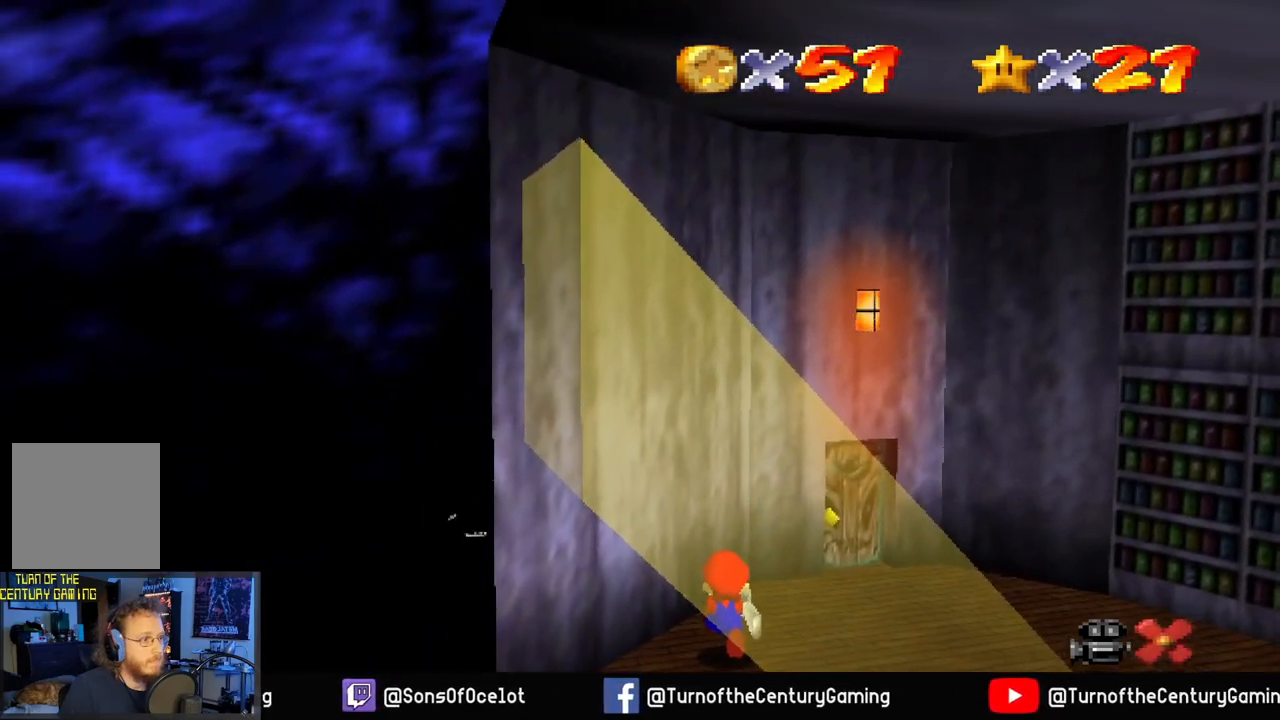
{"buttons": [], "left_stick": "center", "right_stick": "center", "events": []}
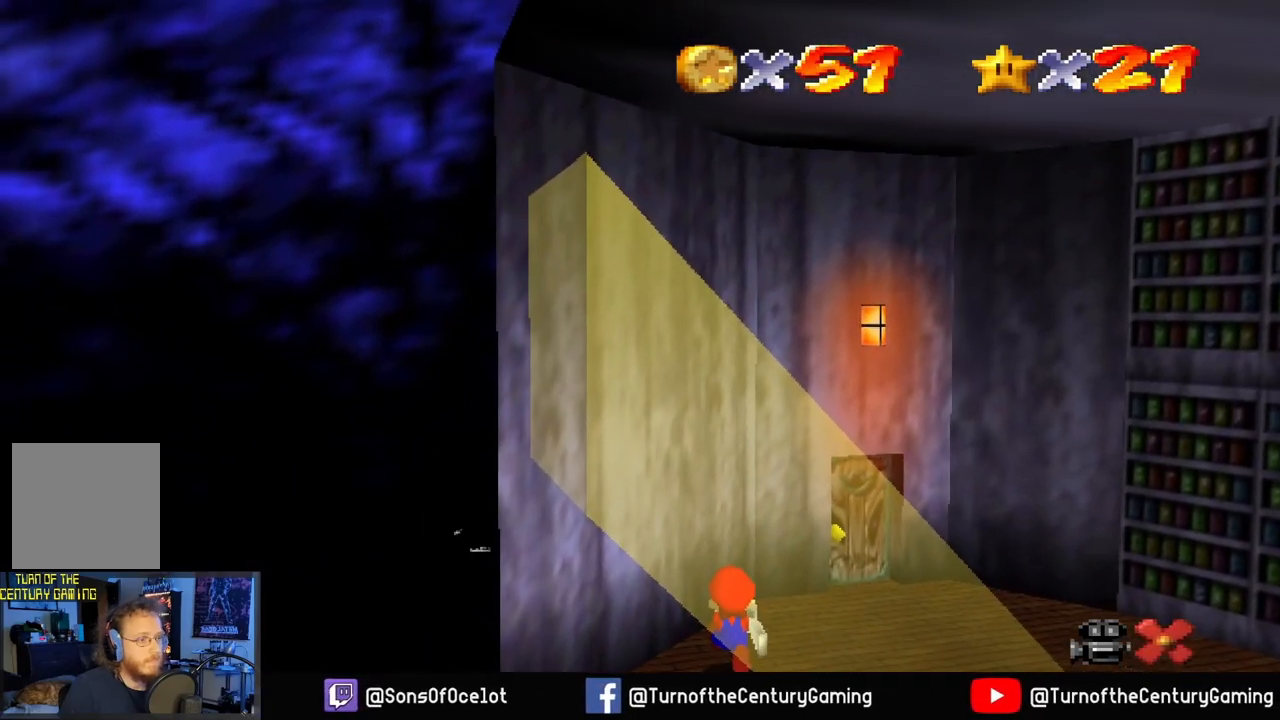
{"buttons": [], "left_stick": "center", "right_stick": "center", "events": []}
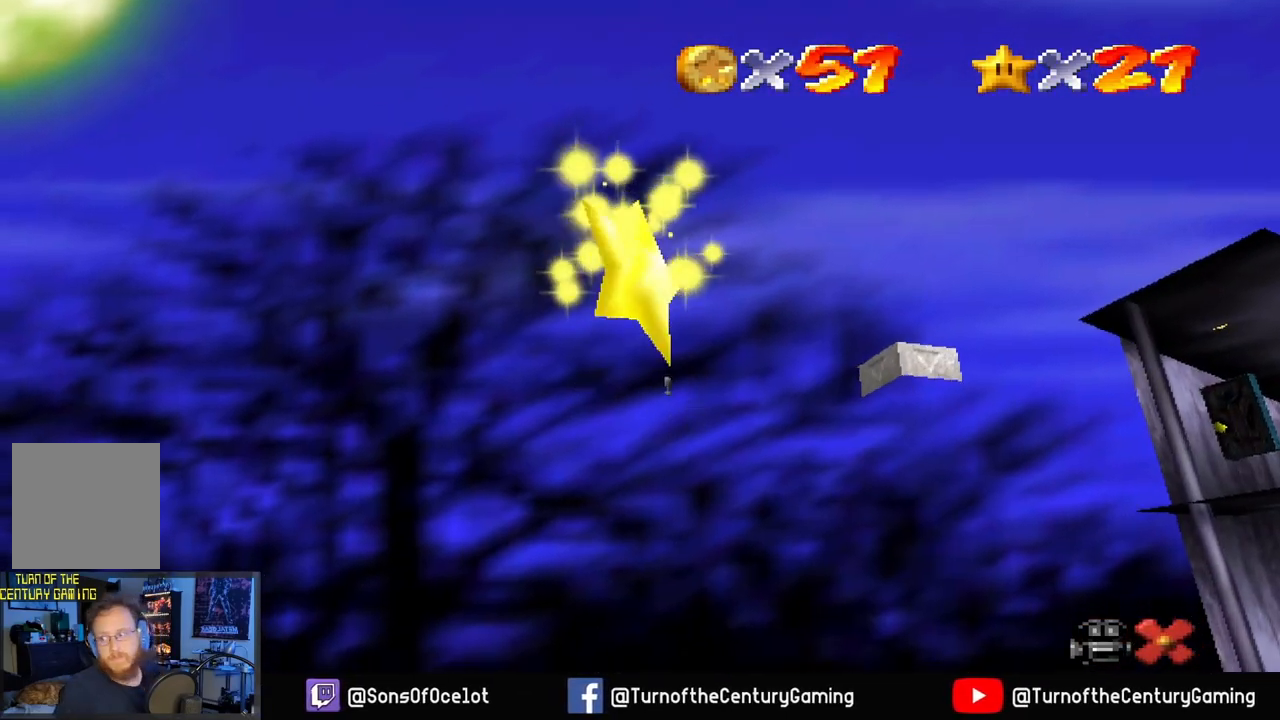
{"buttons": [], "left_stick": "center", "right_stick": "center", "events": []}
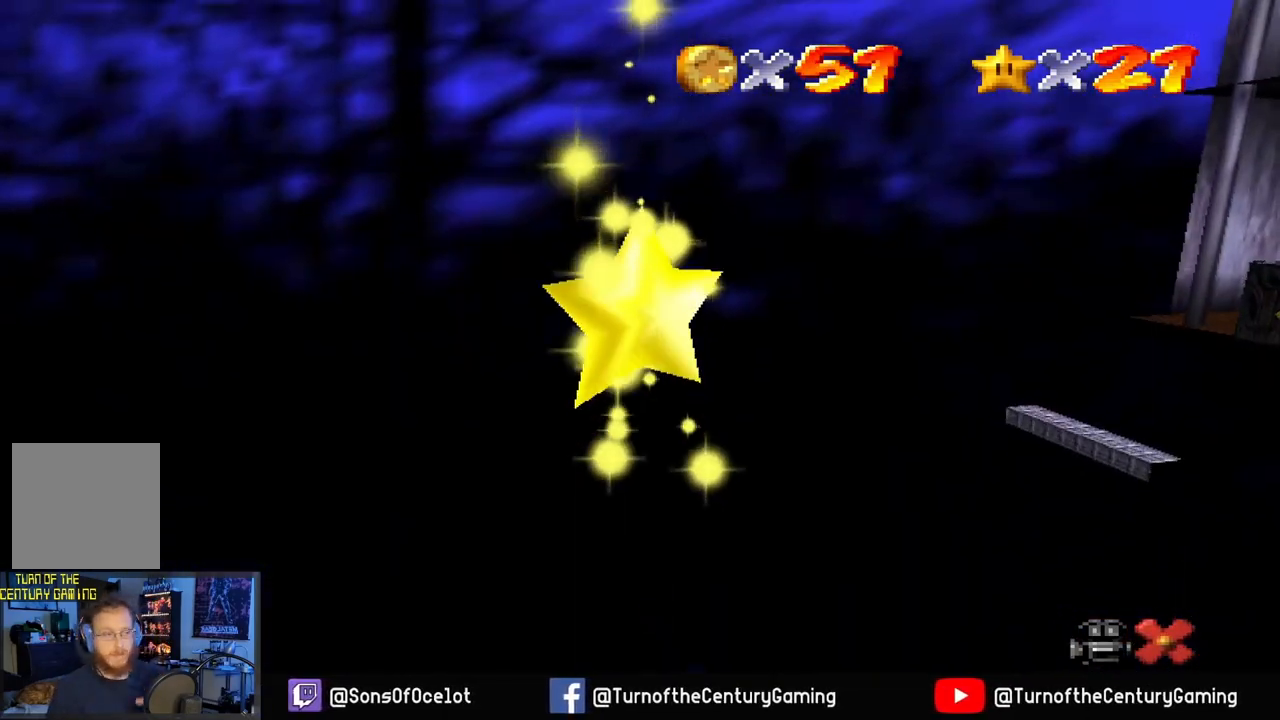
{"buttons": [], "left_stick": "center", "right_stick": "center", "events": []}
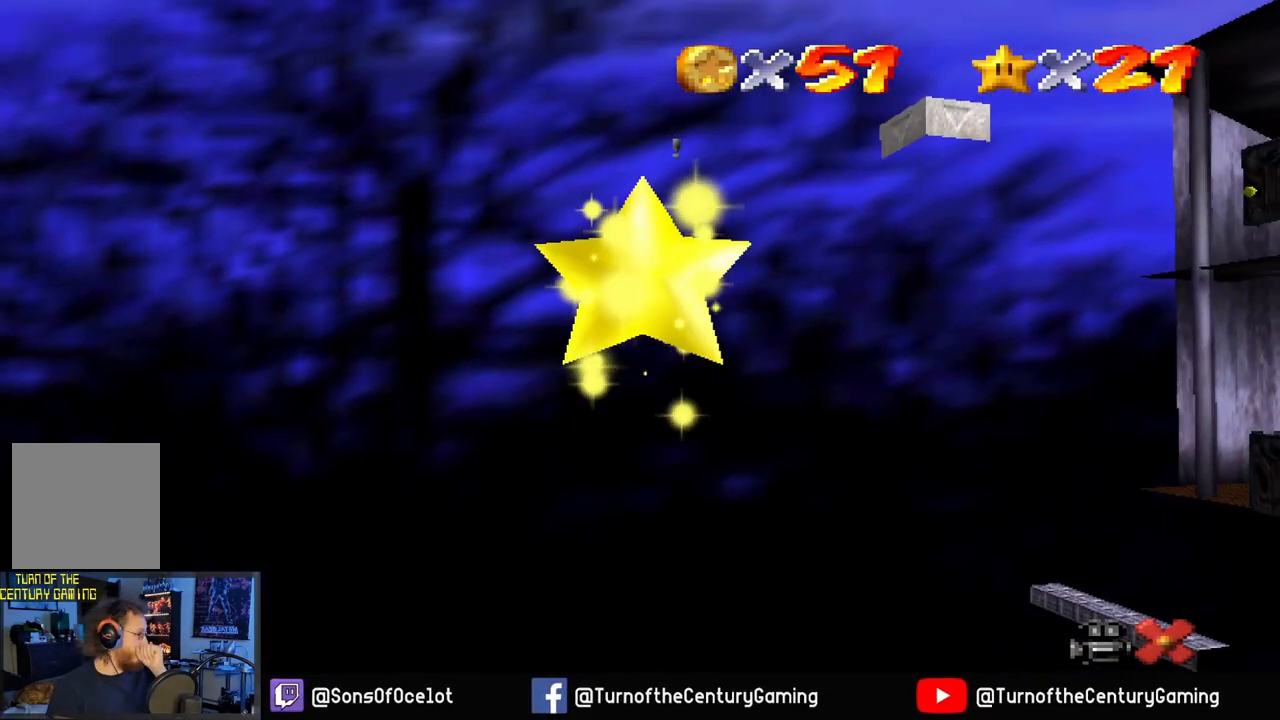
{"buttons": [], "left_stick": "center", "right_stick": "center", "events": []}
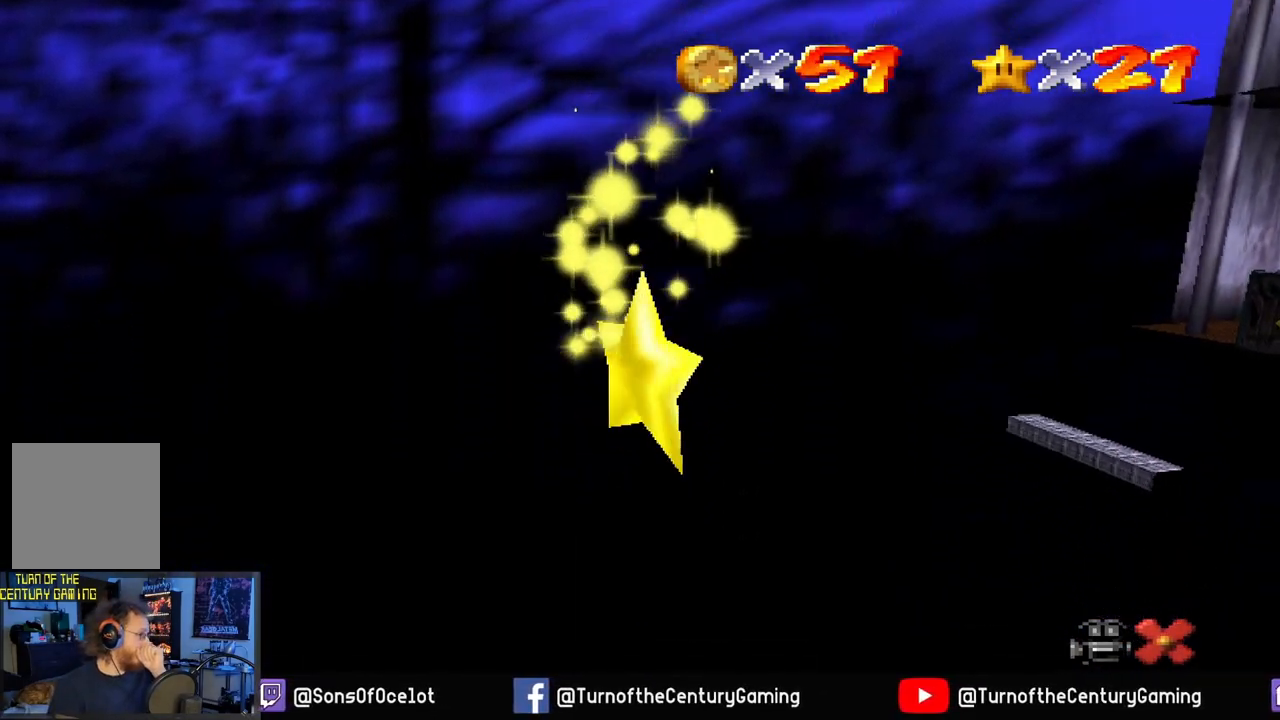
{"buttons": [], "left_stick": "center", "right_stick": "center", "events": []}
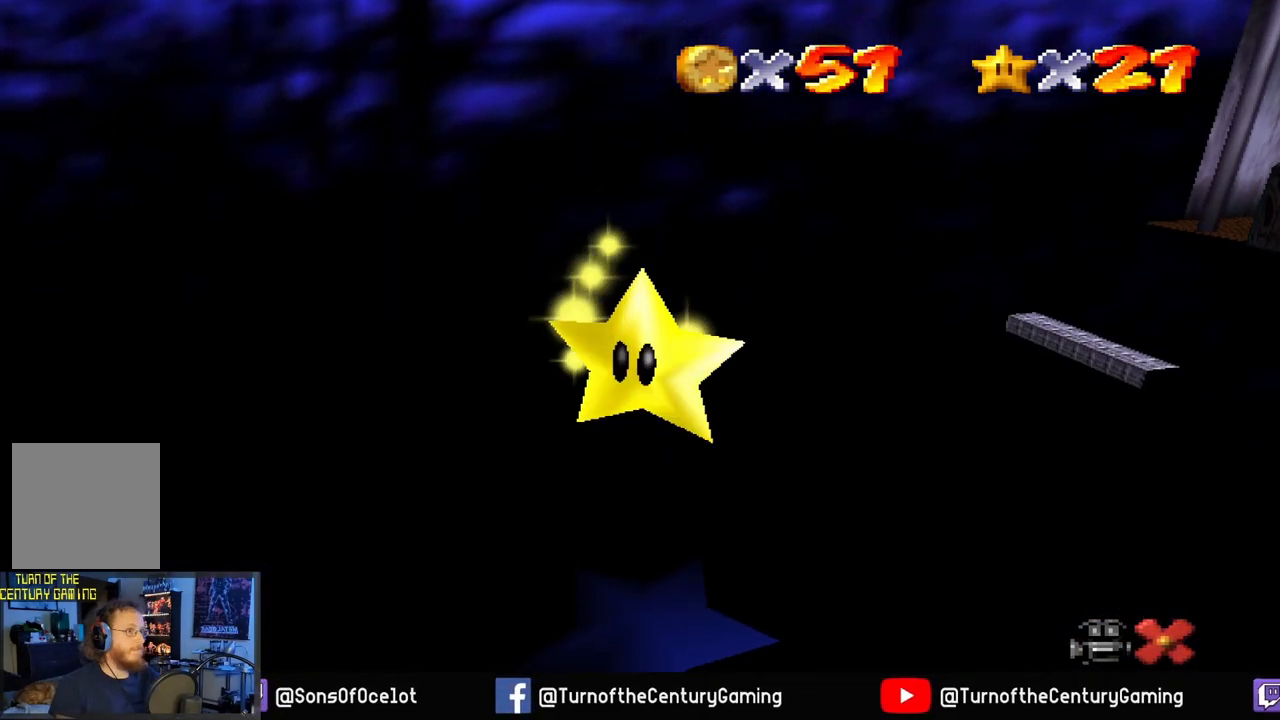
{"buttons": [], "left_stick": "center", "right_stick": "center", "events": []}
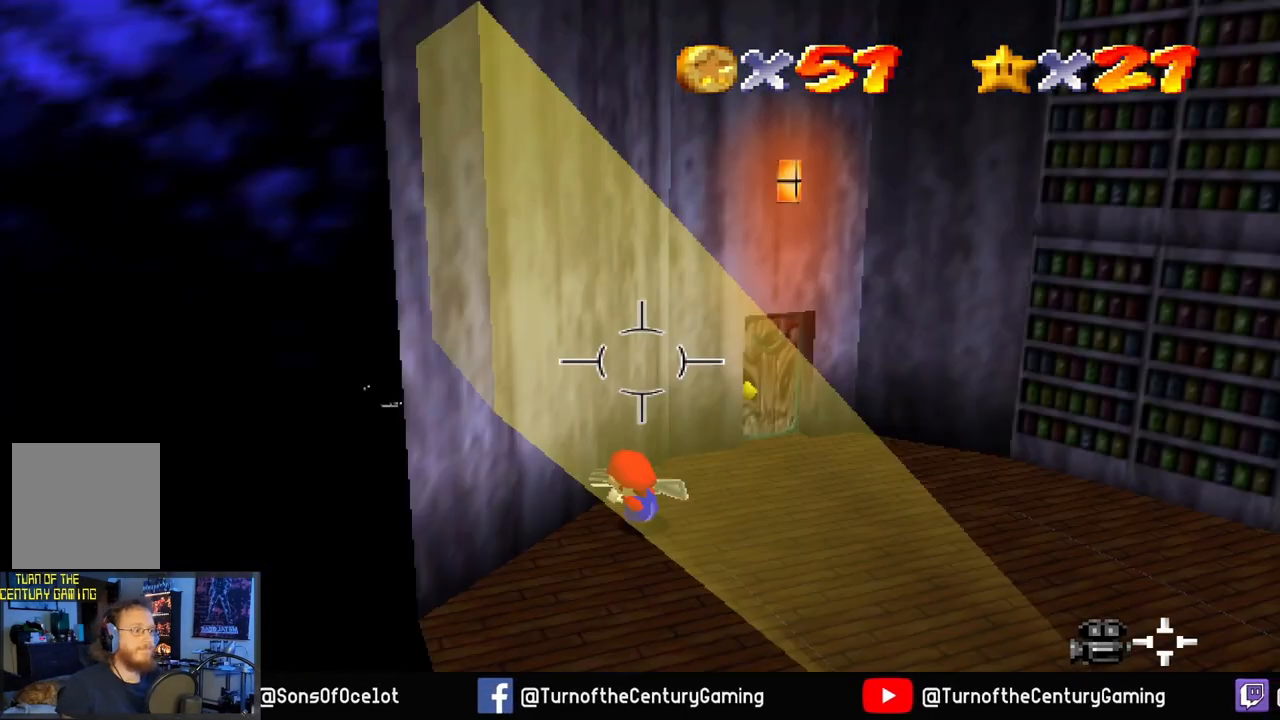
{"buttons": [], "left_stick": "up-right", "right_stick": "center", "events": [[367, "left_stick", "up-right"]]}
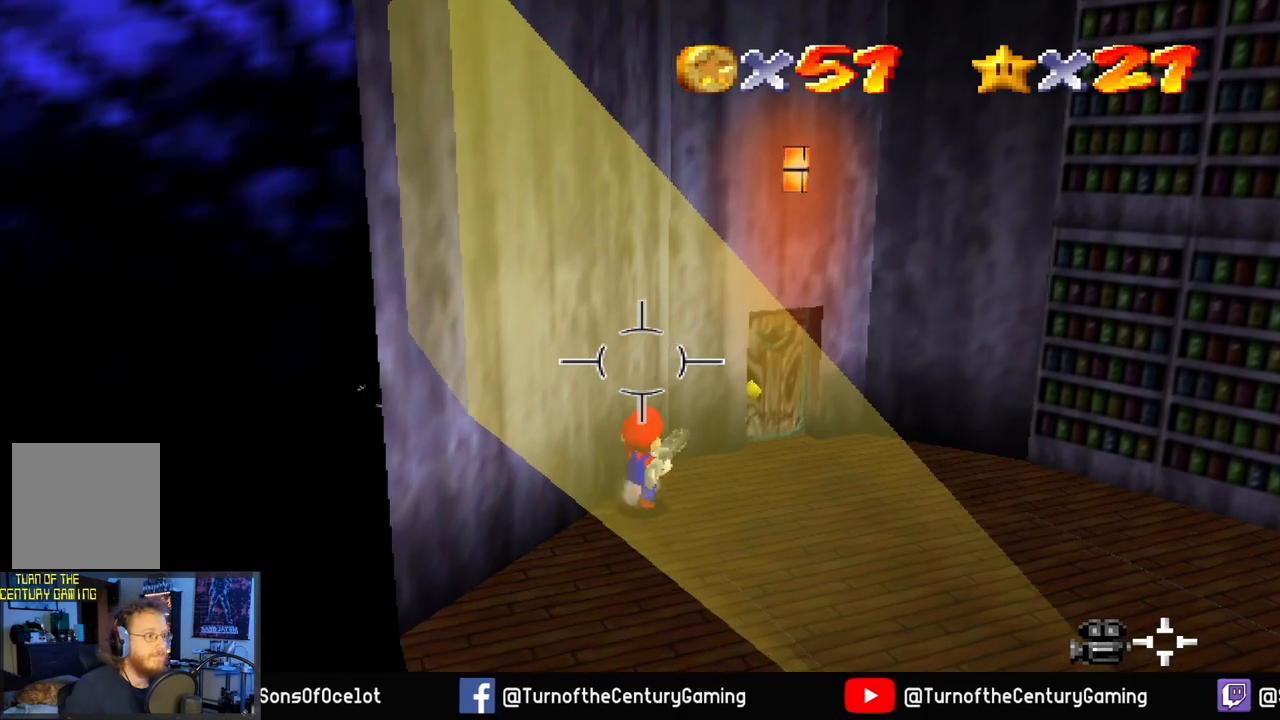
{"buttons": [], "left_stick": "up-right", "right_stick": "center", "events": []}
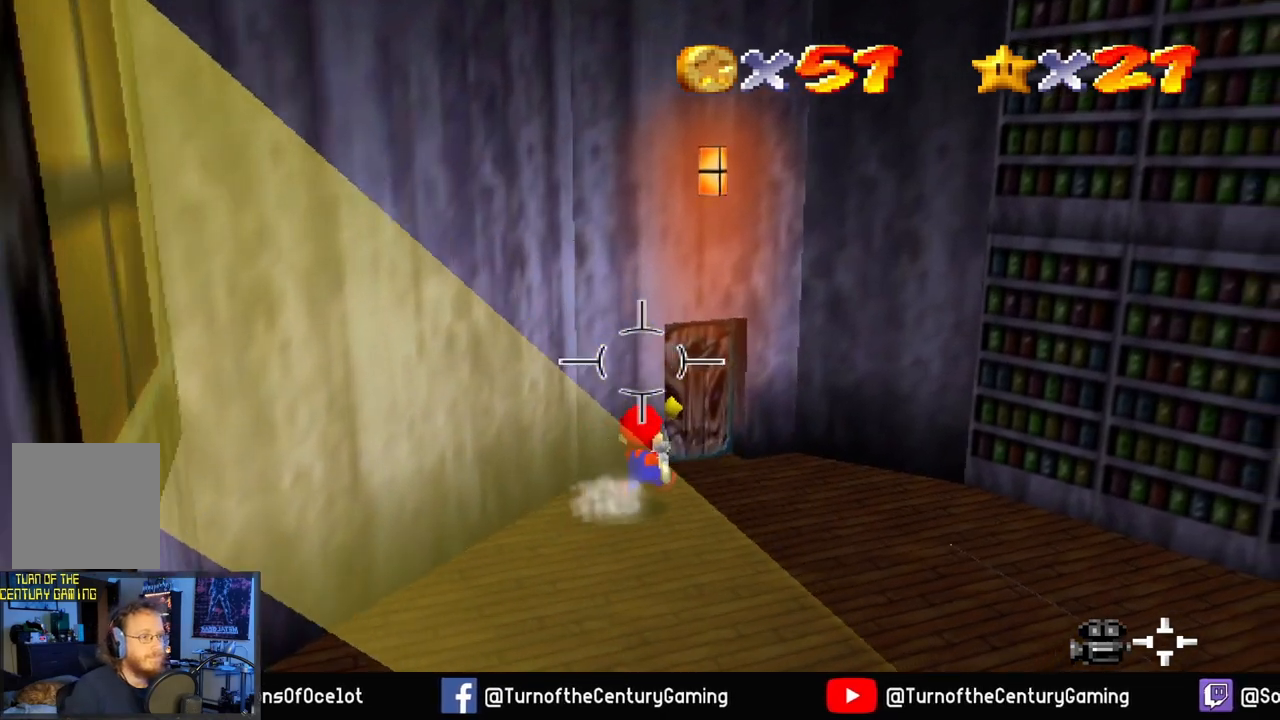
{"buttons": [], "left_stick": "up", "right_stick": "center", "events": [[284, "left_stick", "up"]]}
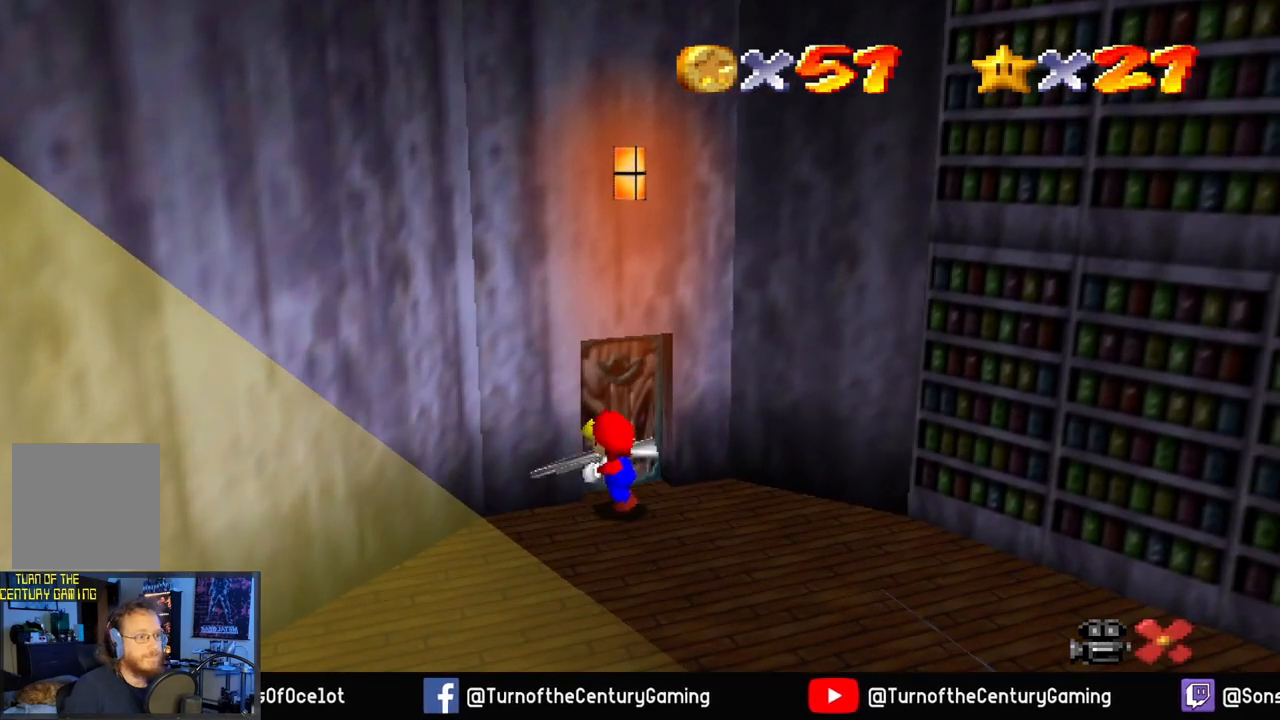
{"buttons": [], "left_stick": "center", "right_stick": "center", "events": [[134, "left_stick", "center"]]}
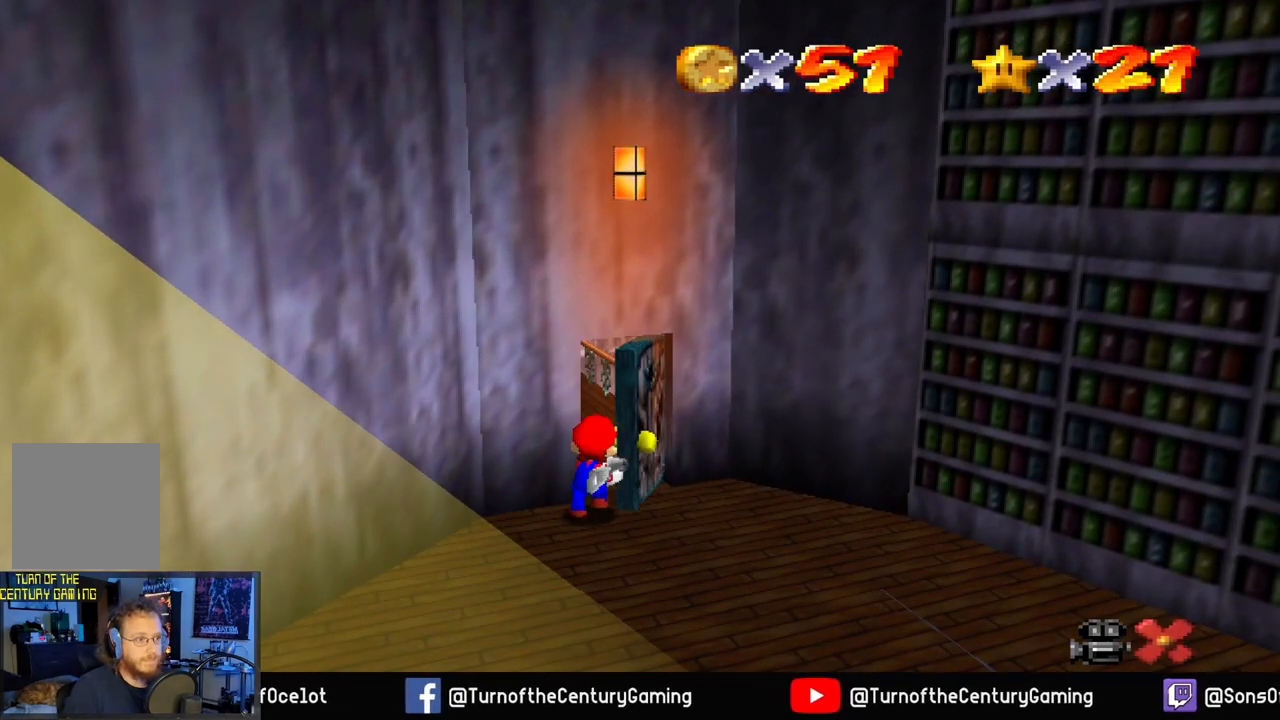
{"buttons": [], "left_stick": "center", "right_stick": "center", "events": []}
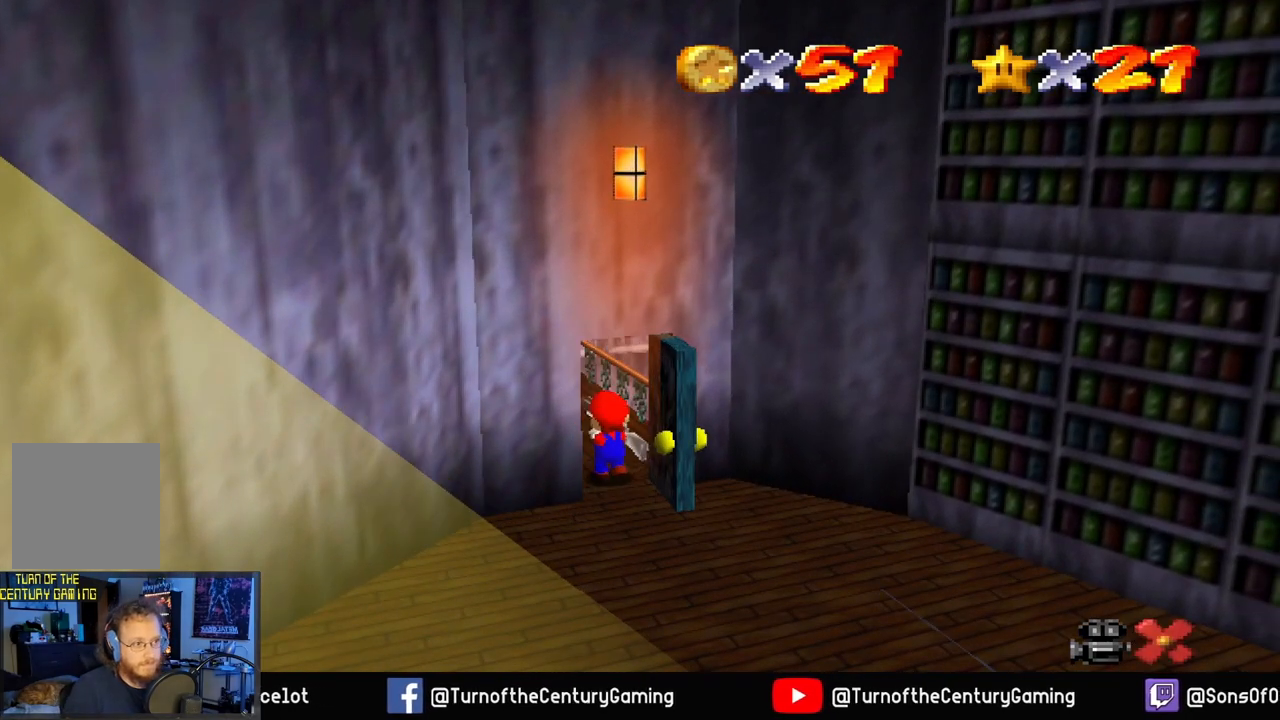
{"buttons": [], "left_stick": "up-left", "right_stick": "center", "events": [[367, "left_stick", "up-left"]]}
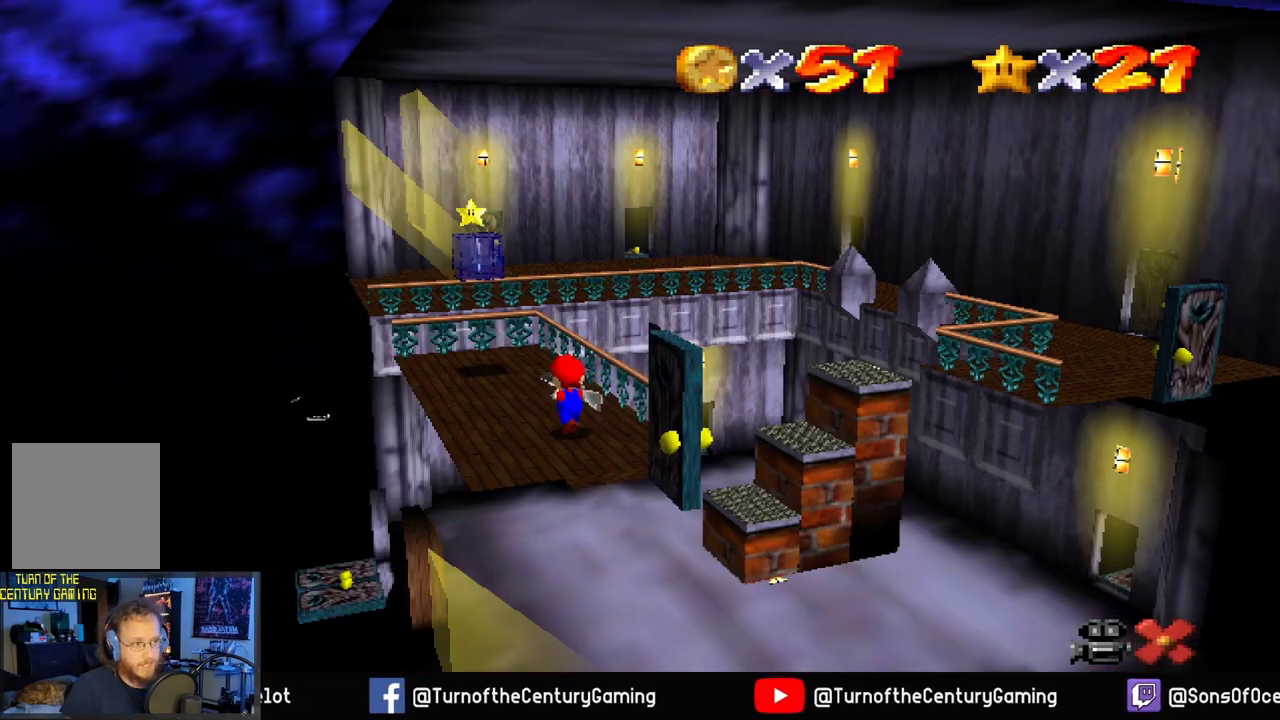
{"buttons": [], "left_stick": "up-left", "right_stick": "center", "events": []}
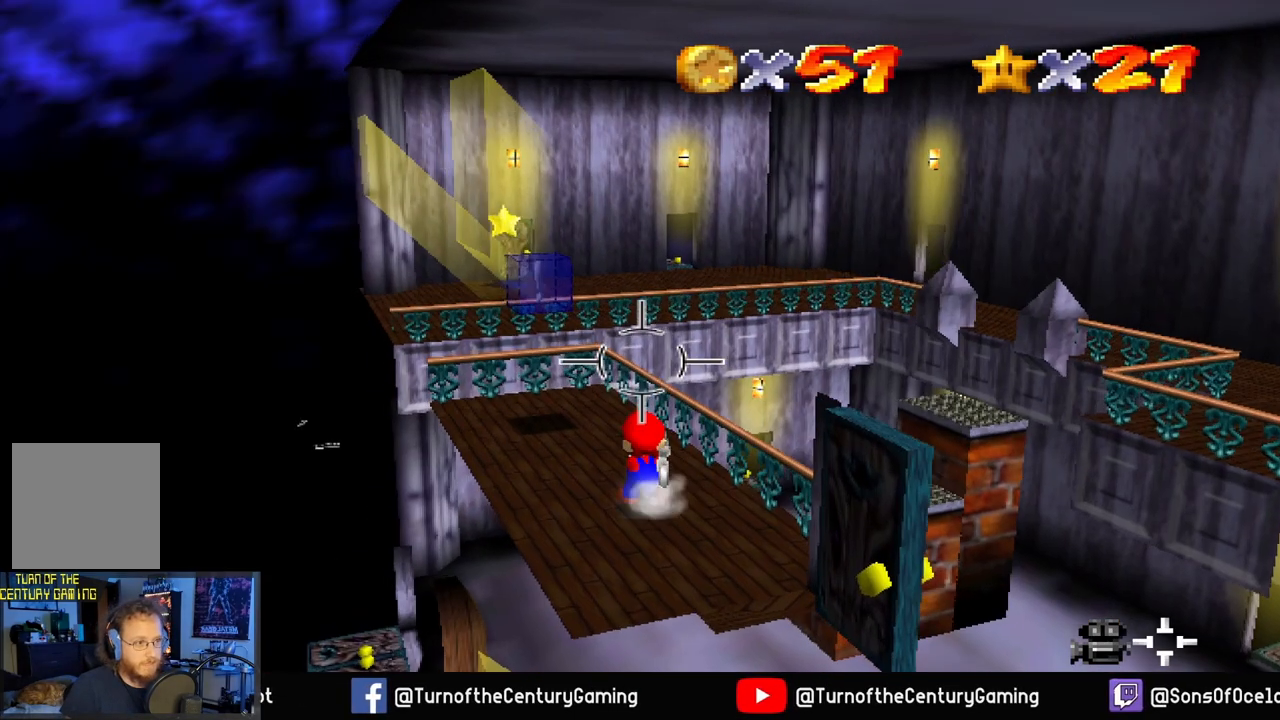
{"buttons": [], "left_stick": "up-left", "right_stick": "center", "events": []}
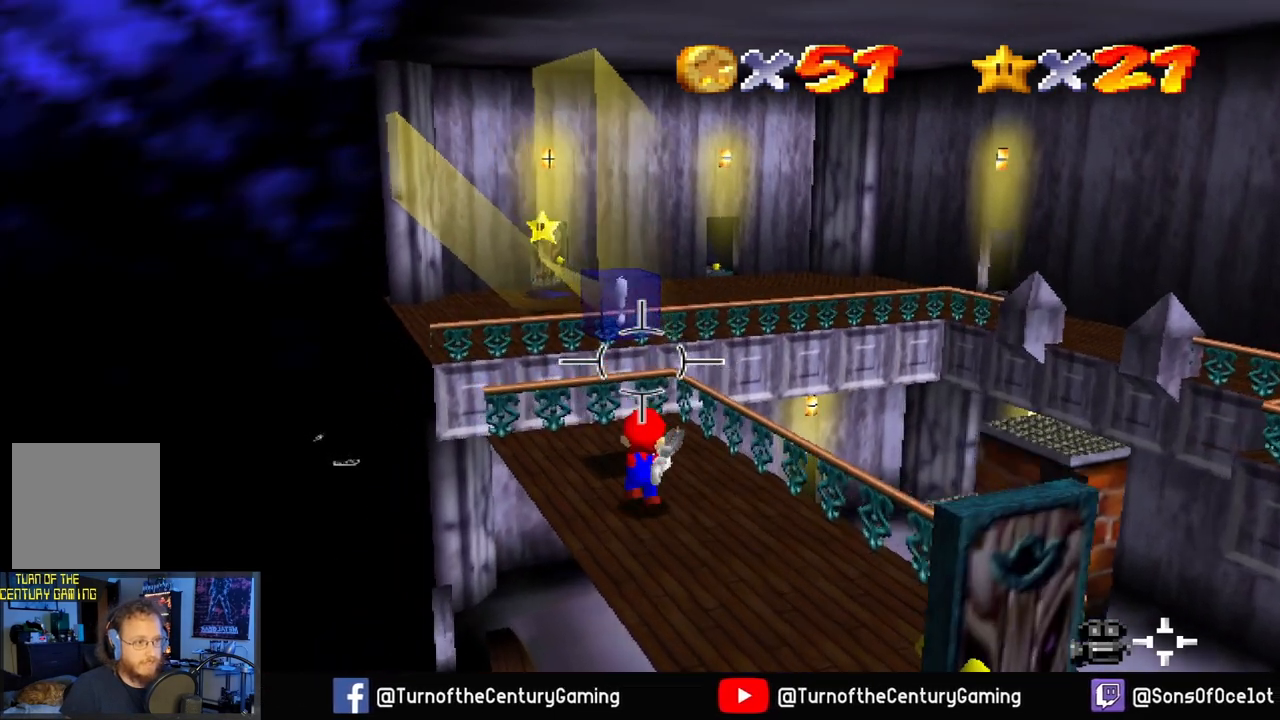
{"buttons": ["A"], "left_stick": "up", "right_stick": "center", "events": [[100, "left_stick", "up"], [350, "A", "down"]]}
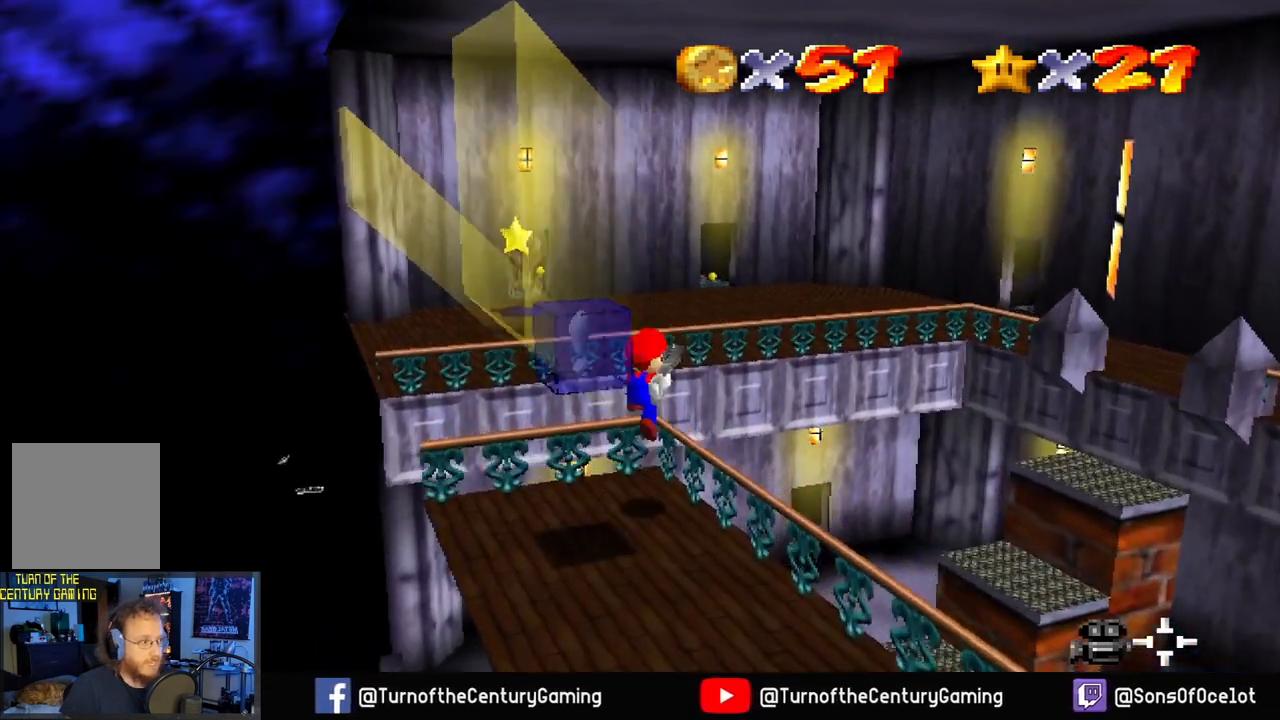
{"buttons": [], "left_stick": "center", "right_stick": "center", "events": [[17, "A", "up"], [384, "left_stick", "up-left"], [501, "left_stick", "center"]]}
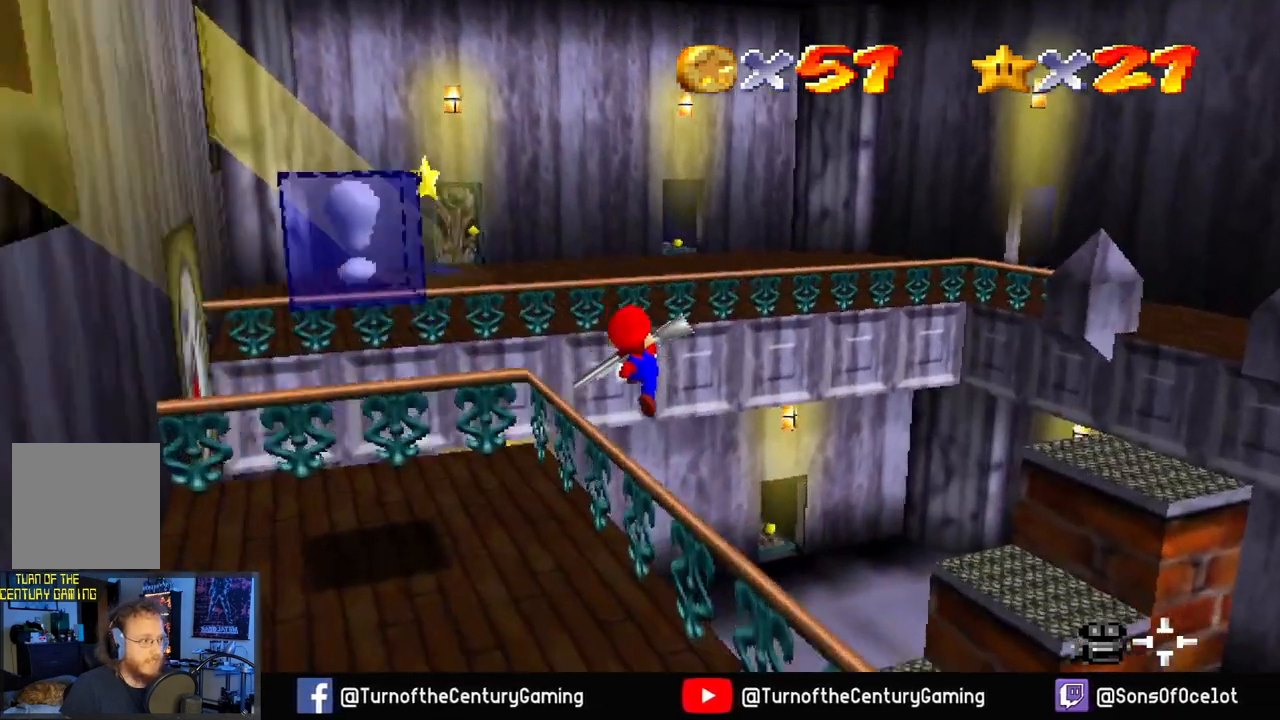
{"buttons": [], "left_stick": "down-left", "right_stick": "left", "events": [[217, "left_stick", "down-left"], [450, "right_stick", "left"]]}
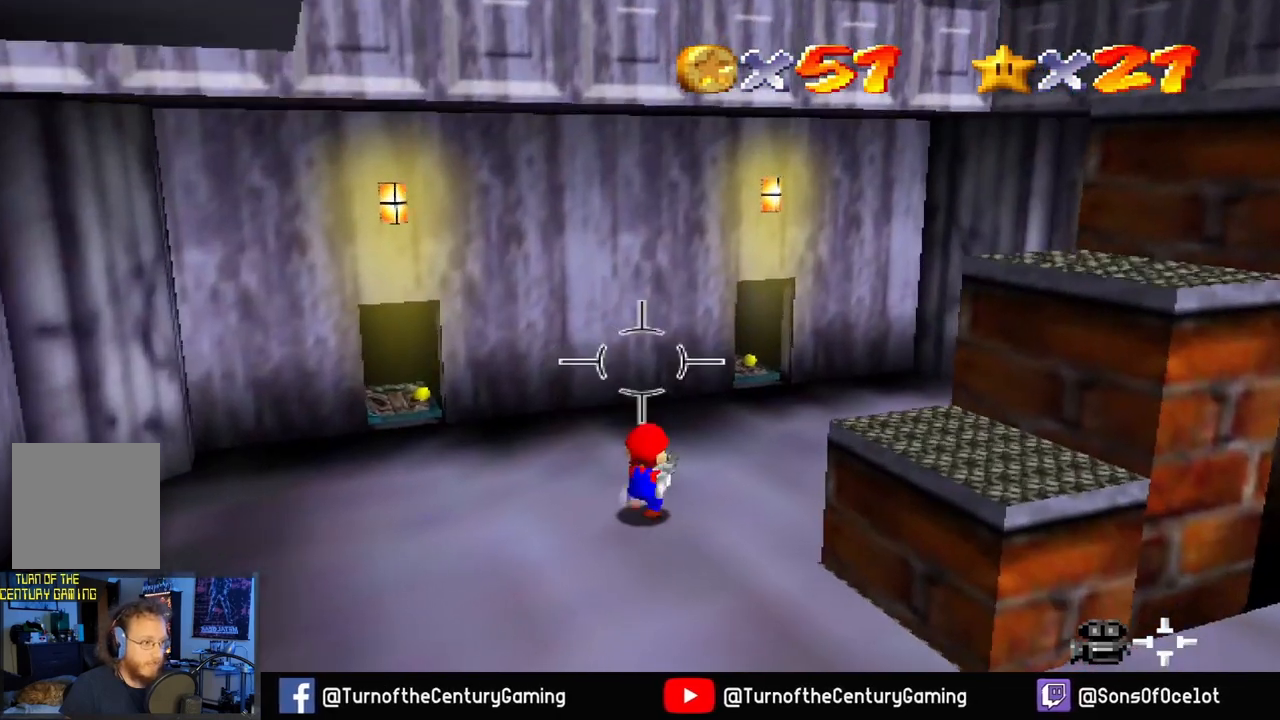
{"buttons": [], "left_stick": "down-left", "right_stick": "left", "events": []}
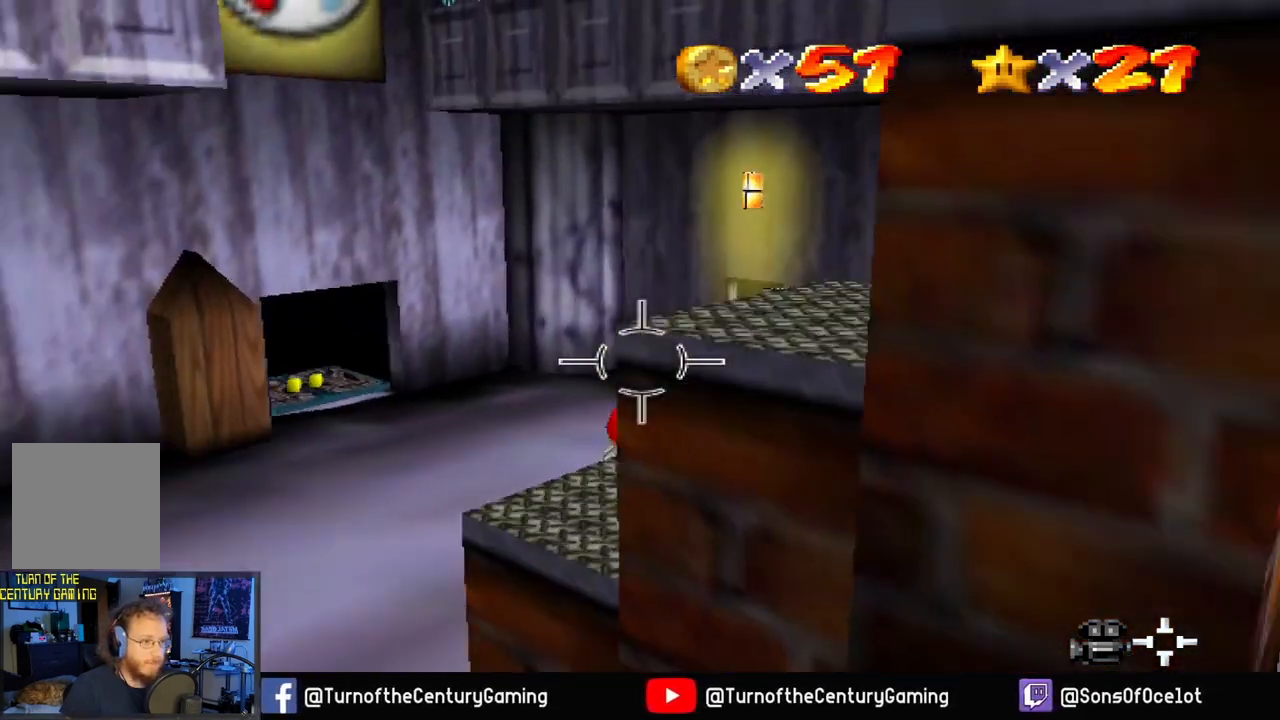
{"buttons": [], "left_stick": "up-left", "right_stick": "center", "events": [[83, "left_stick", "up-left"], [117, "right_stick", "center"]]}